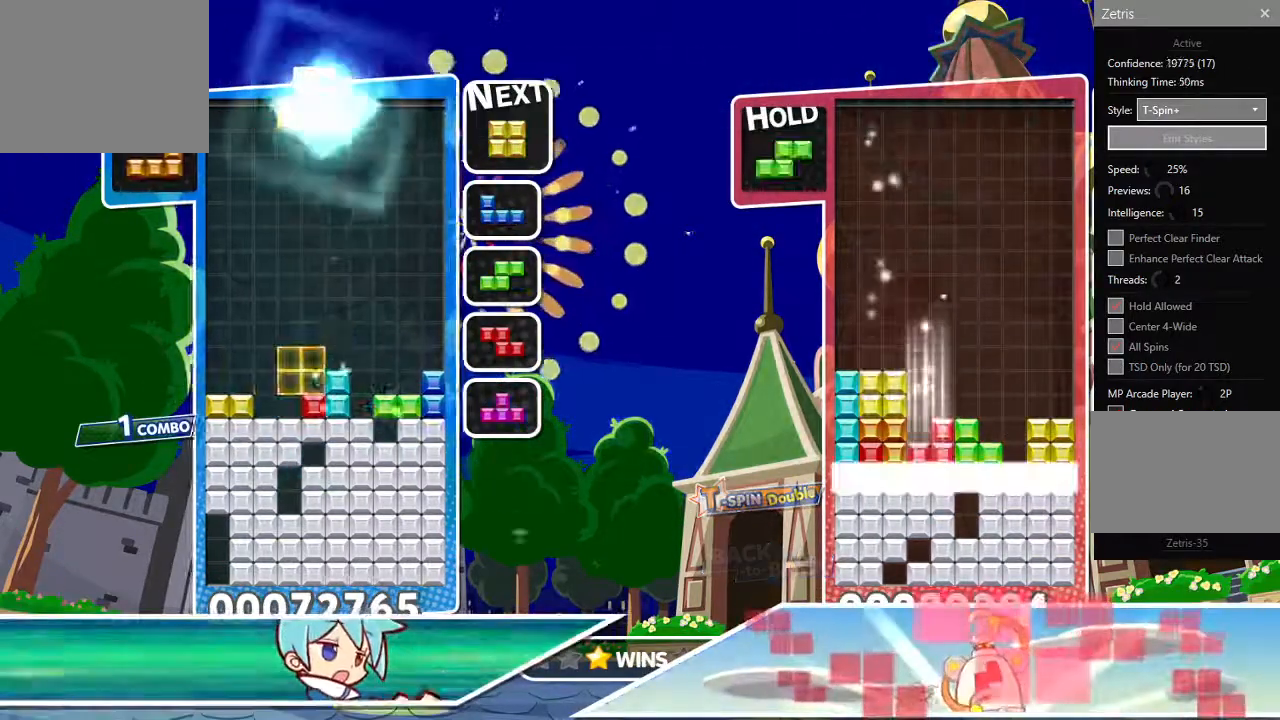
Gameplay with a controller (PlayStation layout); each line is a JSON object with the inputs held at the frame after it. "events" lists button and stick changes between this image and that frame as [ms after this image, input, new state], when the widget could be followed in between.
{"buttons": ["DPAD_UP"], "left_stick": "center", "right_stick": "center", "events": [[17, "DPAD_LEFT", "up"], [50, "R1", "up"], [267, "DPAD_LEFT", "down"], [367, "DPAD_LEFT", "up"], [417, "DPAD_UP", "down"]]}
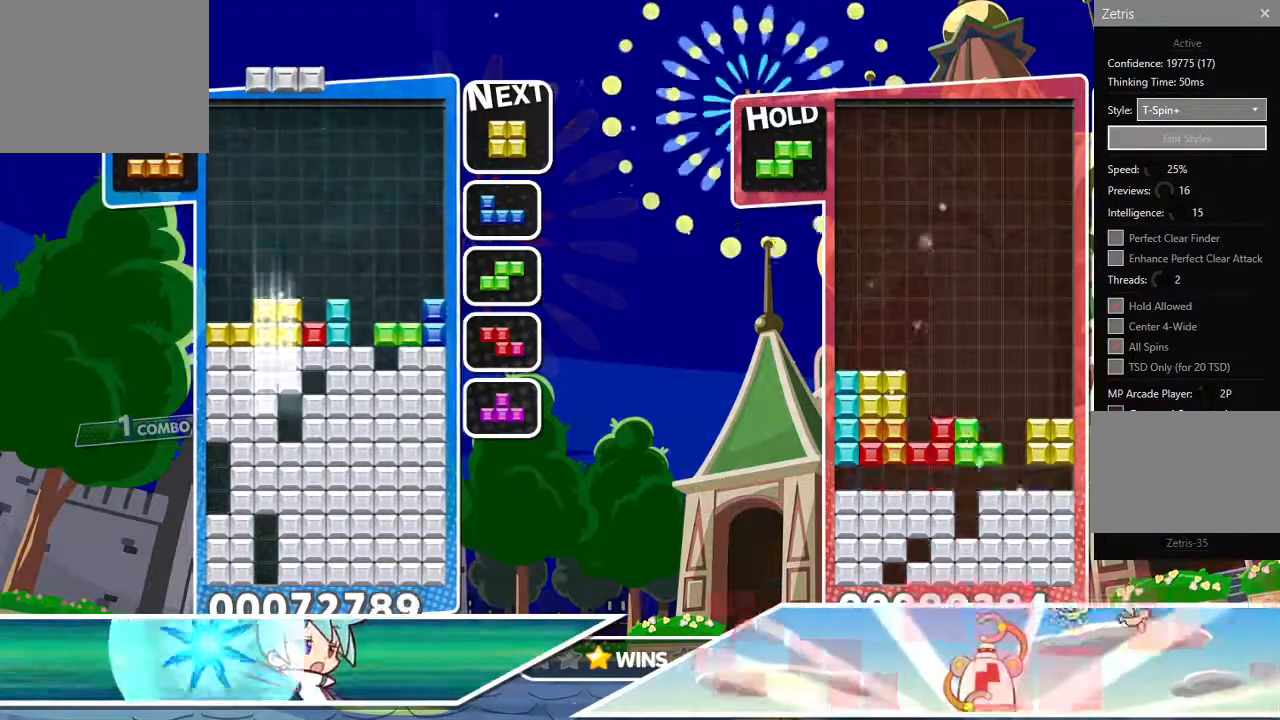
{"buttons": ["DPAD_RIGHT"], "left_stick": "center", "right_stick": "center", "events": [[17, "DPAD_LEFT", "down"], [17, "DPAD_UP", "up"], [350, "DPAD_UP", "down"], [367, "DPAD_LEFT", "up"], [467, "DPAD_RIGHT", "down"], [467, "DPAD_UP", "up"]]}
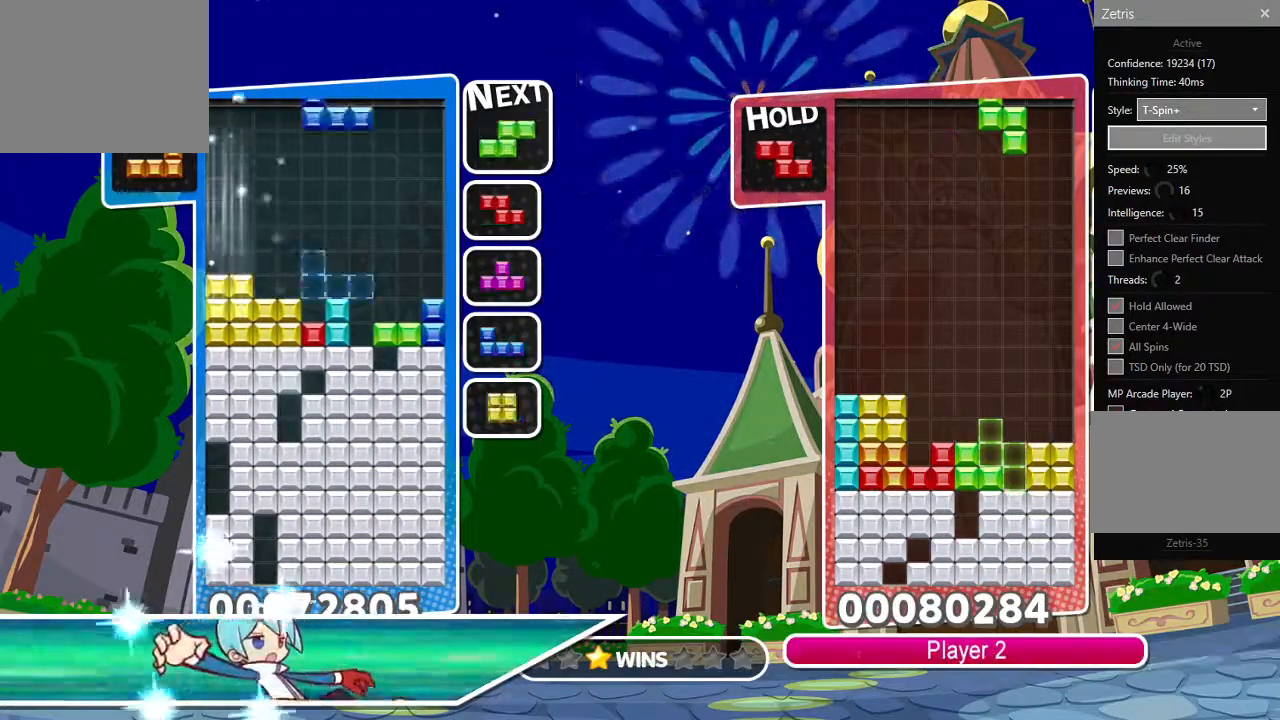
{"buttons": [], "left_stick": "center", "right_stick": "center", "events": [[117, "R1", "down"], [133, "CIRCLE", "down"], [200, "CIRCLE", "up"], [217, "R1", "up"], [233, "DPAD_RIGHT", "up"], [267, "CIRCLE", "down"], [383, "CIRCLE", "up"]]}
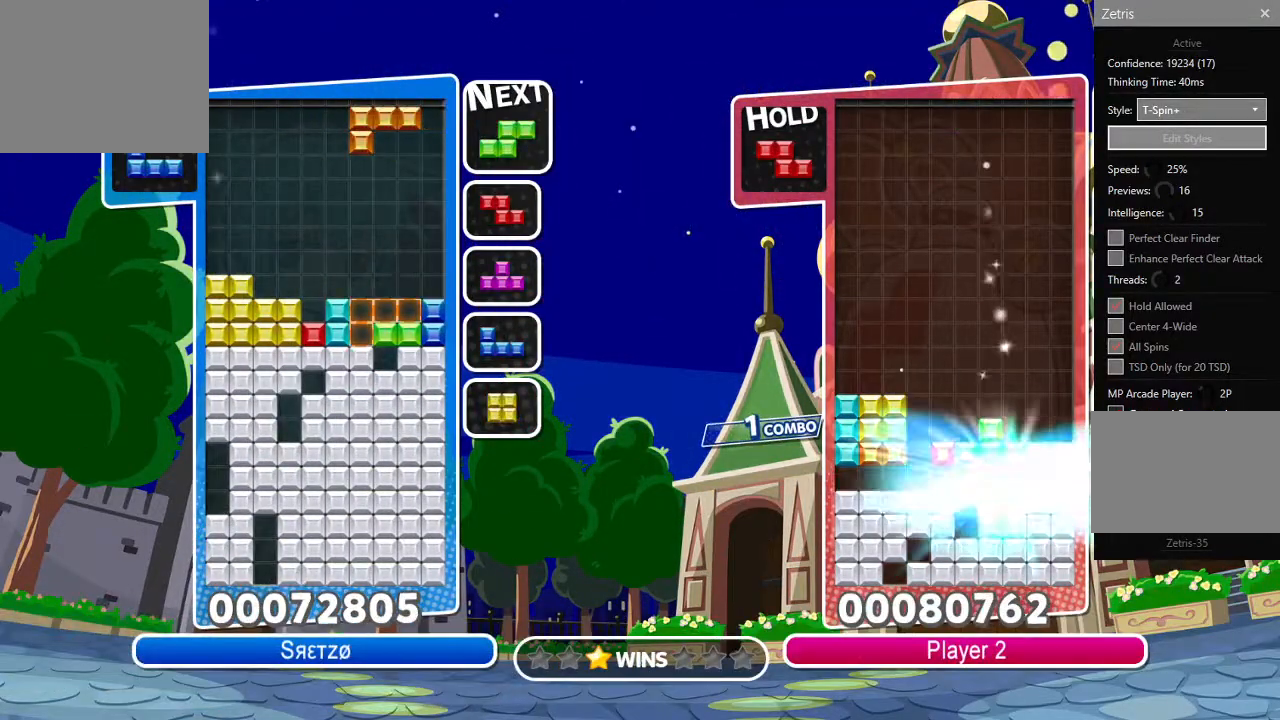
{"buttons": [], "left_stick": "center", "right_stick": "center", "events": [[17, "DPAD_LEFT", "down"], [83, "DPAD_LEFT", "up"], [83, "DPAD_UP", "down"], [233, "DPAD_UP", "up"]]}
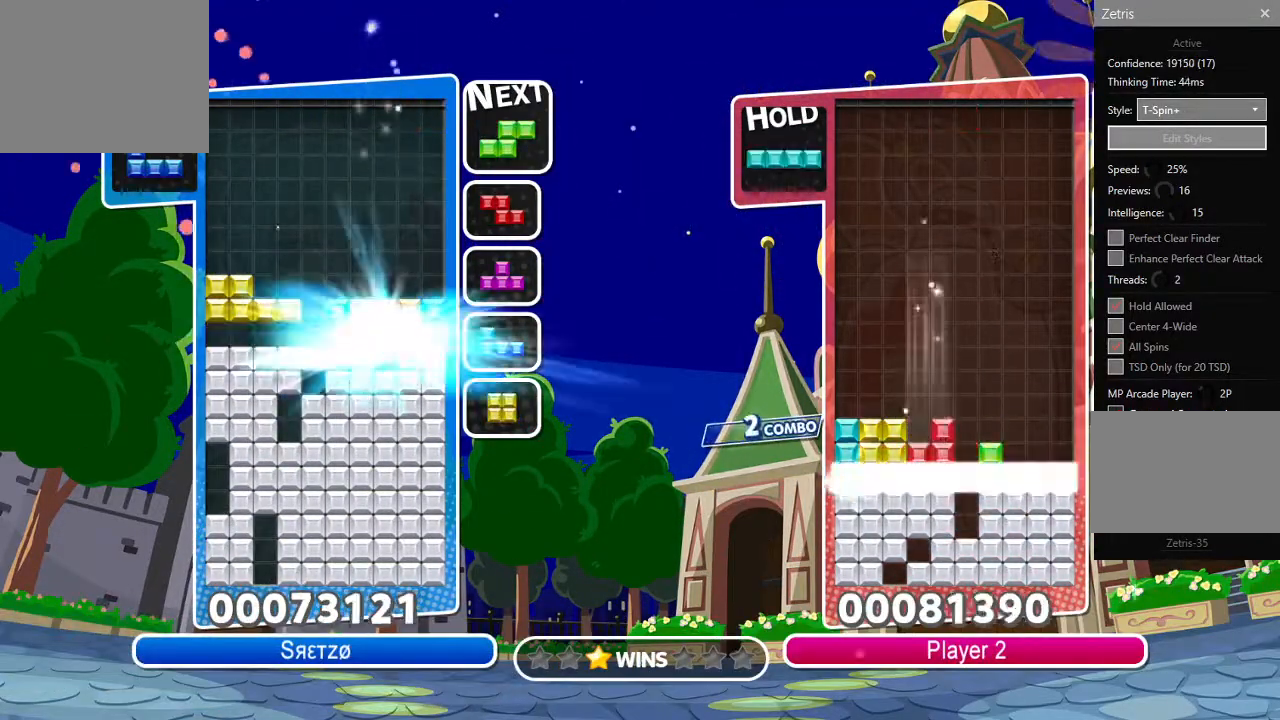
{"buttons": ["R1", "DPAD_LEFT"], "left_stick": "center", "right_stick": "center", "events": [[383, "R1", "down"], [450, "CIRCLE", "down"], [483, "CIRCLE", "up"], [500, "DPAD_LEFT", "down"]]}